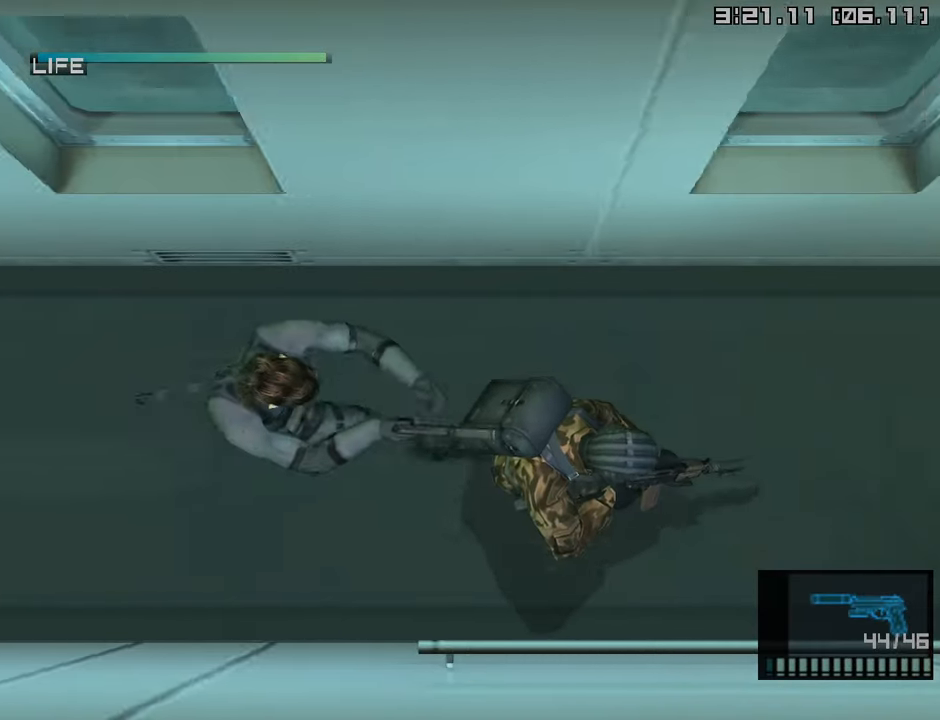
Gameplay with a controller (PlayStation layout); each line is a JSON object with the inputs held at the frame after it. "events" lists button and stick changes between this image and that frame as [ms after this image, input, new state], when the widget could be followed in between.
{"buttons": ["L1"], "left_stick": "right", "right_stick": "center", "events": []}
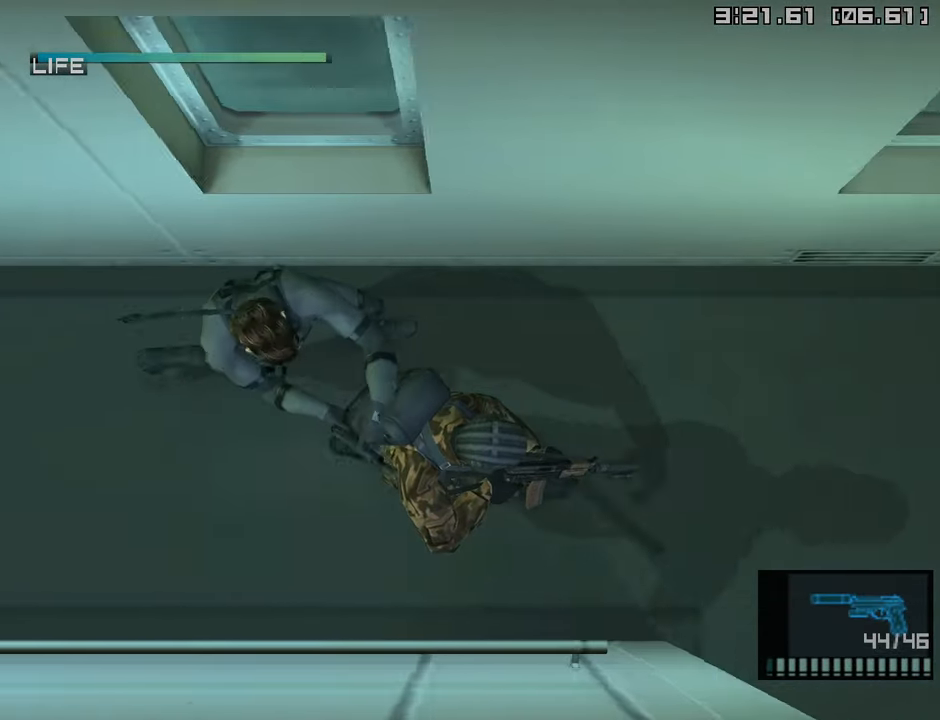
{"buttons": ["CROSS", "L1"], "left_stick": "down-right", "right_stick": "center", "events": [[317, "left_stick", "down-left"], [384, "CROSS", "down"], [500, "left_stick", "down-right"]]}
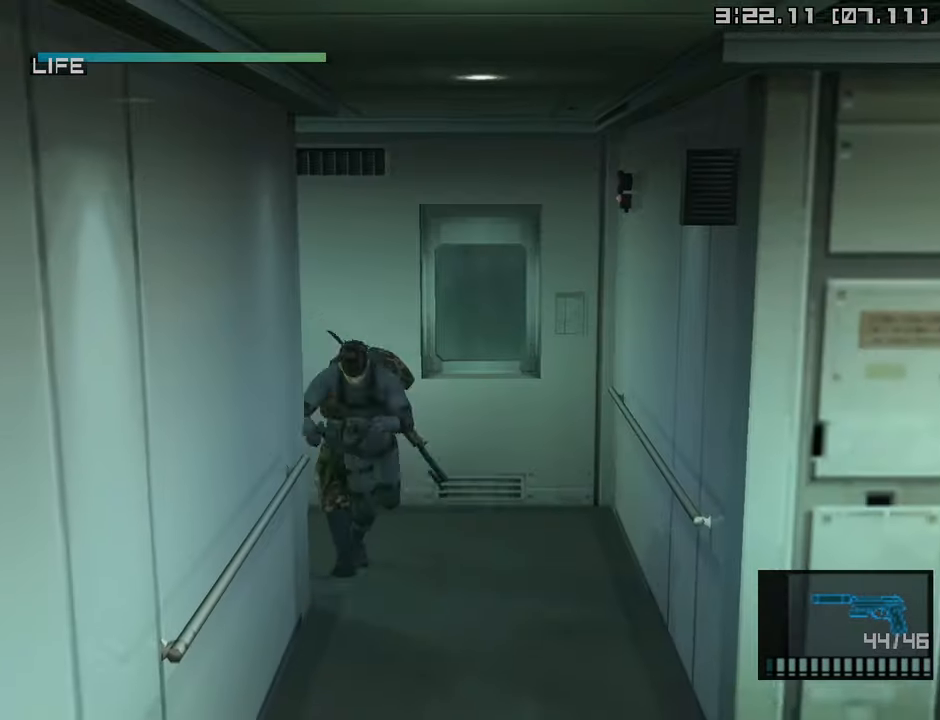
{"buttons": ["L1"], "left_stick": "right", "right_stick": "center", "events": [[34, "CROSS", "up"], [284, "left_stick", "center"], [450, "left_stick", "right"]]}
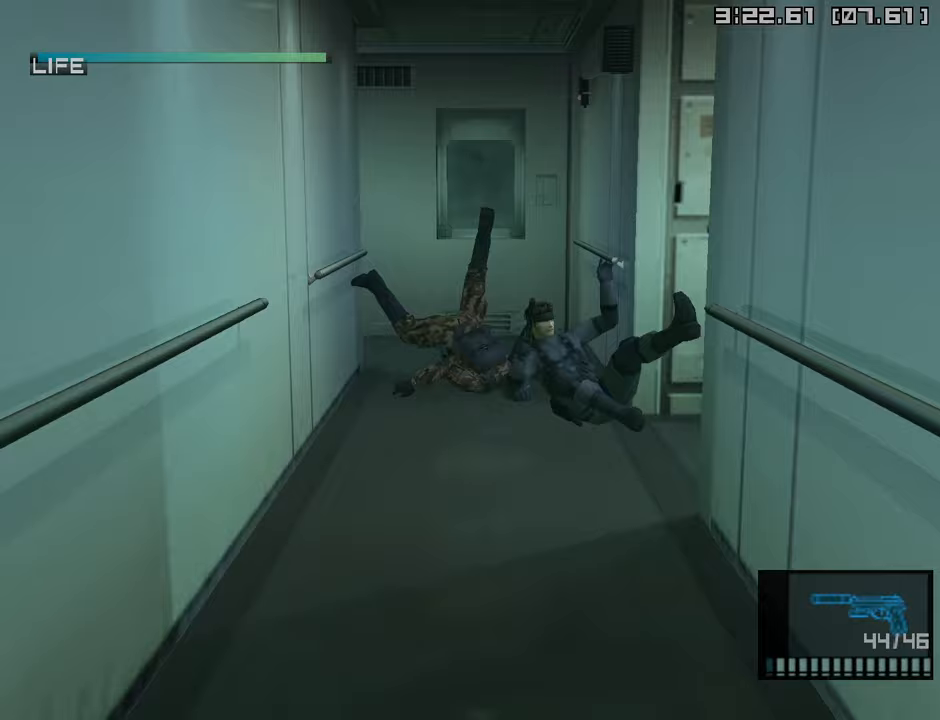
{"buttons": ["L1"], "left_stick": "right", "right_stick": "center", "events": []}
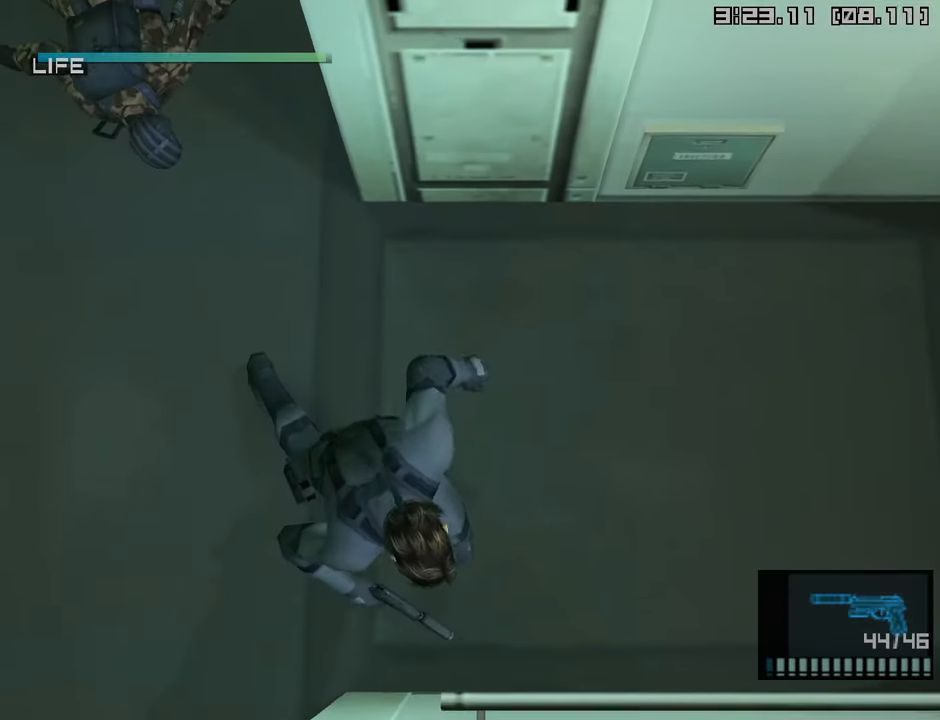
{"buttons": ["L1"], "left_stick": "right", "right_stick": "center", "events": []}
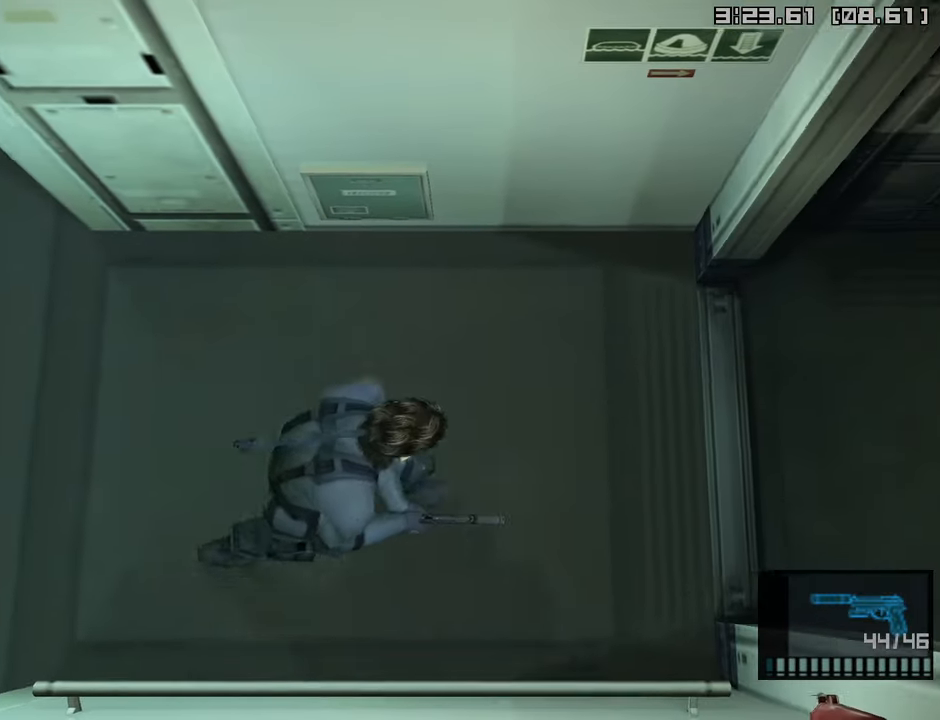
{"buttons": ["L1"], "left_stick": "right", "right_stick": "center", "events": []}
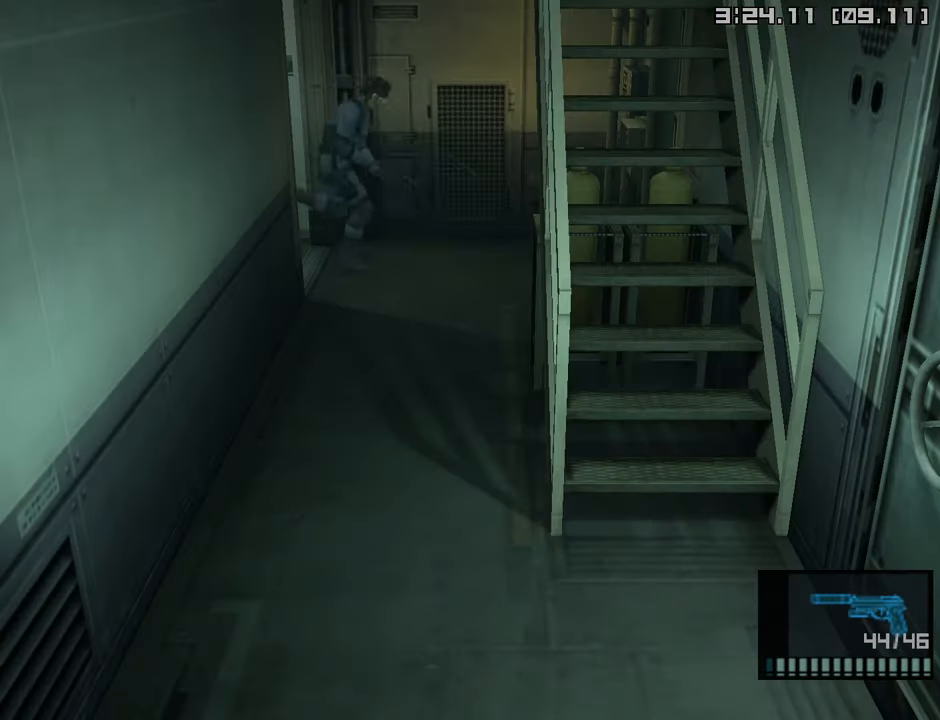
{"buttons": [], "left_stick": "left", "right_stick": "center", "events": [[367, "L1", "up"], [383, "left_stick", "down"], [450, "left_stick", "left"]]}
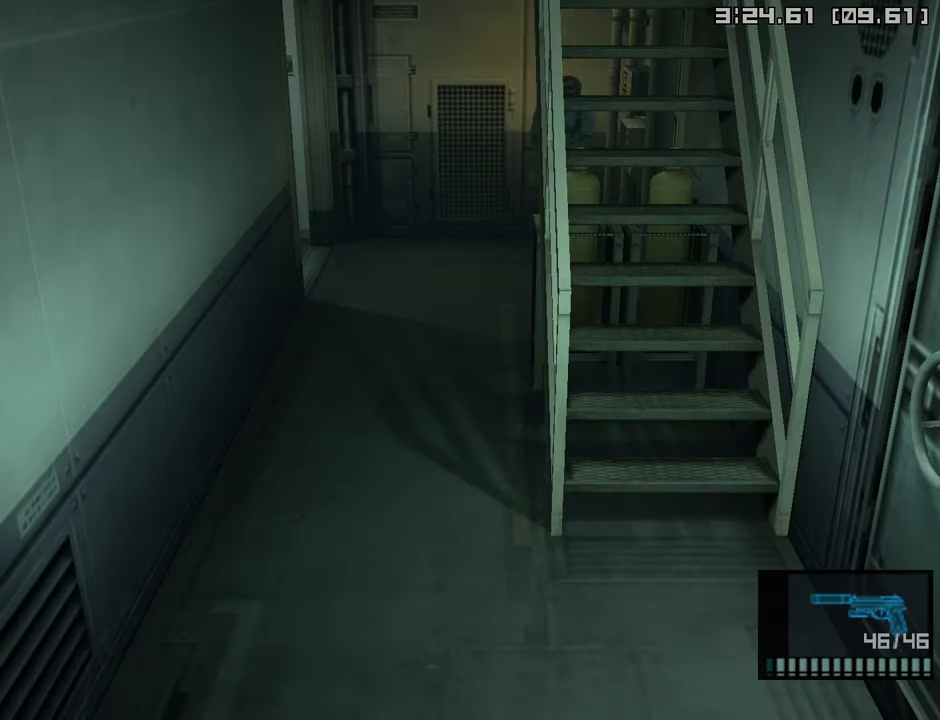
{"buttons": [], "left_stick": "left", "right_stick": "center", "events": []}
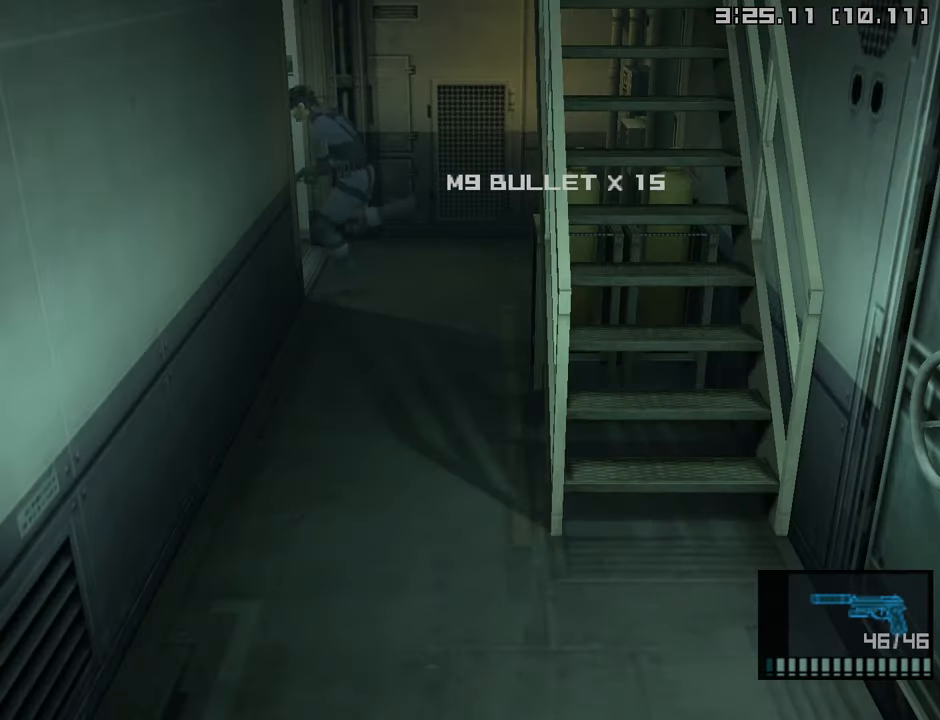
{"buttons": [], "left_stick": "left", "right_stick": "center", "events": []}
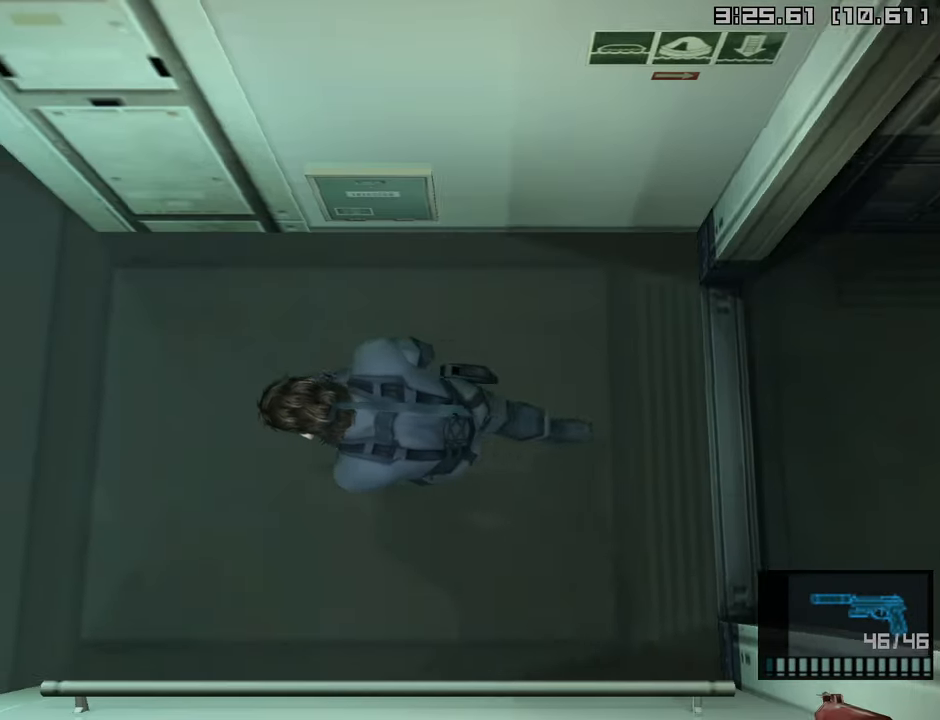
{"buttons": [], "left_stick": "down-left", "right_stick": "center", "events": [[233, "left_stick", "down-left"]]}
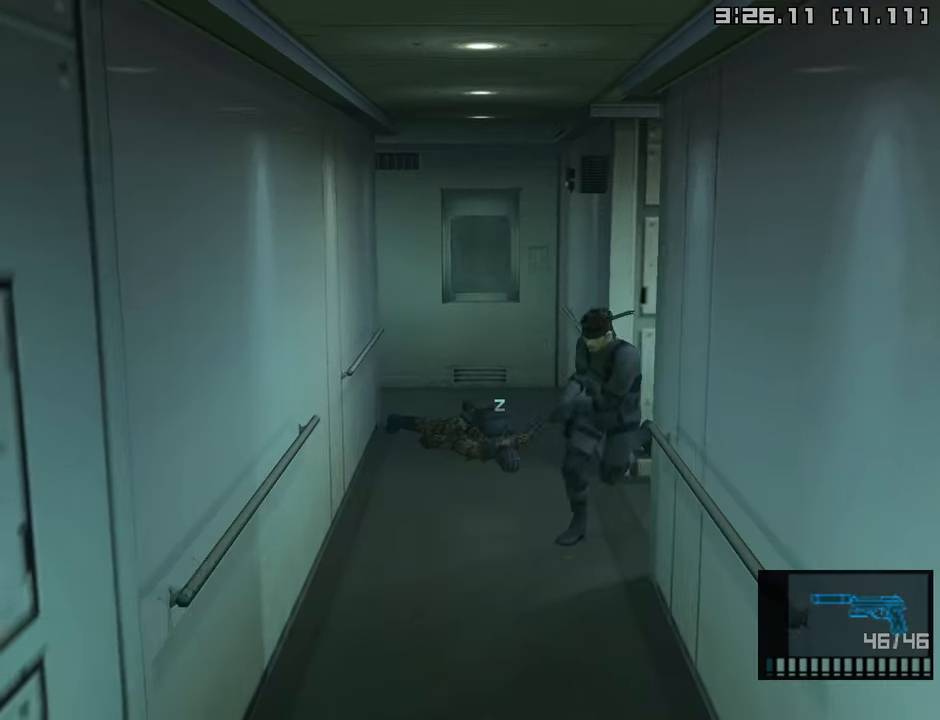
{"buttons": [], "left_stick": "down", "right_stick": "center", "events": [[317, "left_stick", "down"]]}
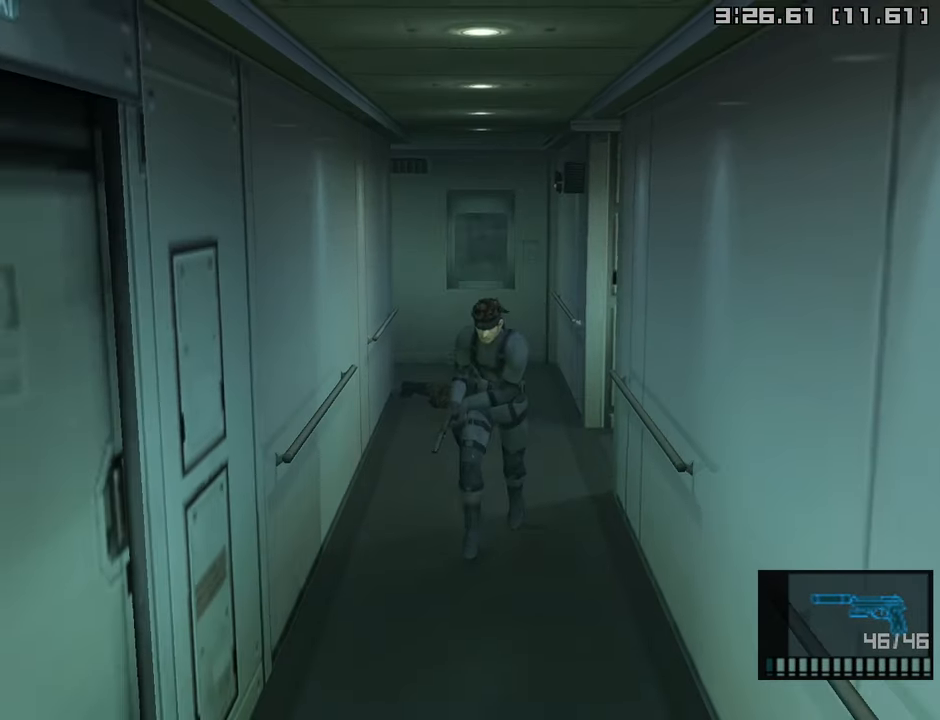
{"buttons": [], "left_stick": "down", "right_stick": "center", "events": [[283, "R2", "down"], [367, "R2", "up"], [450, "R2", "down"], [500, "R2", "up"]]}
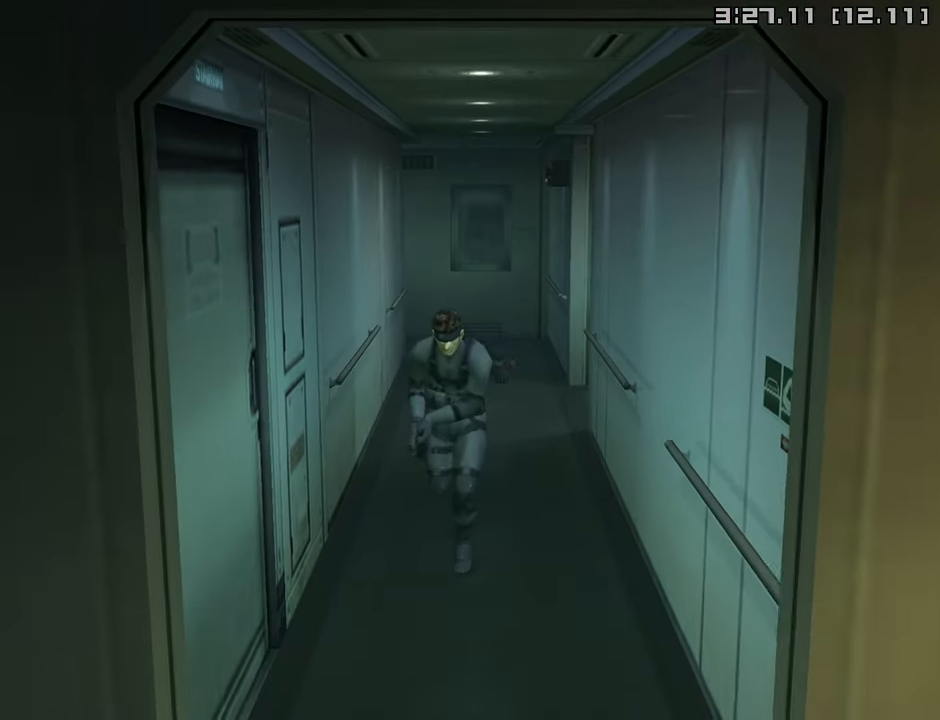
{"buttons": [], "left_stick": "up-left", "right_stick": "center", "events": [[83, "left_stick", "down-left"], [333, "left_stick", "left"], [433, "left_stick", "up-left"]]}
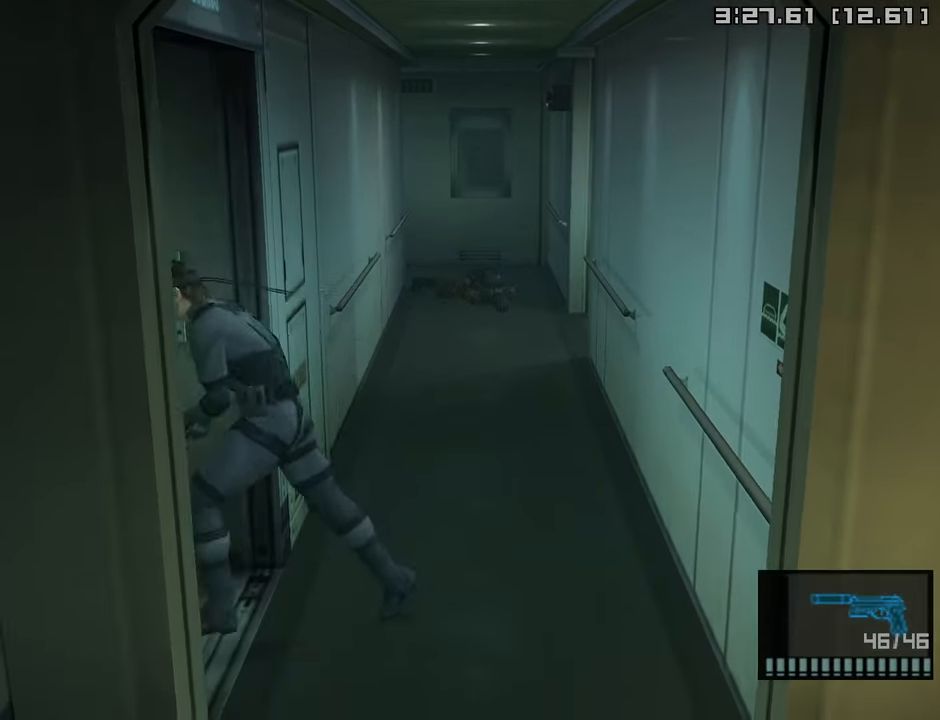
{"buttons": [], "left_stick": "center", "right_stick": "center", "events": [[50, "CROSS", "down"], [200, "CROSS", "up"], [217, "left_stick", "center"]]}
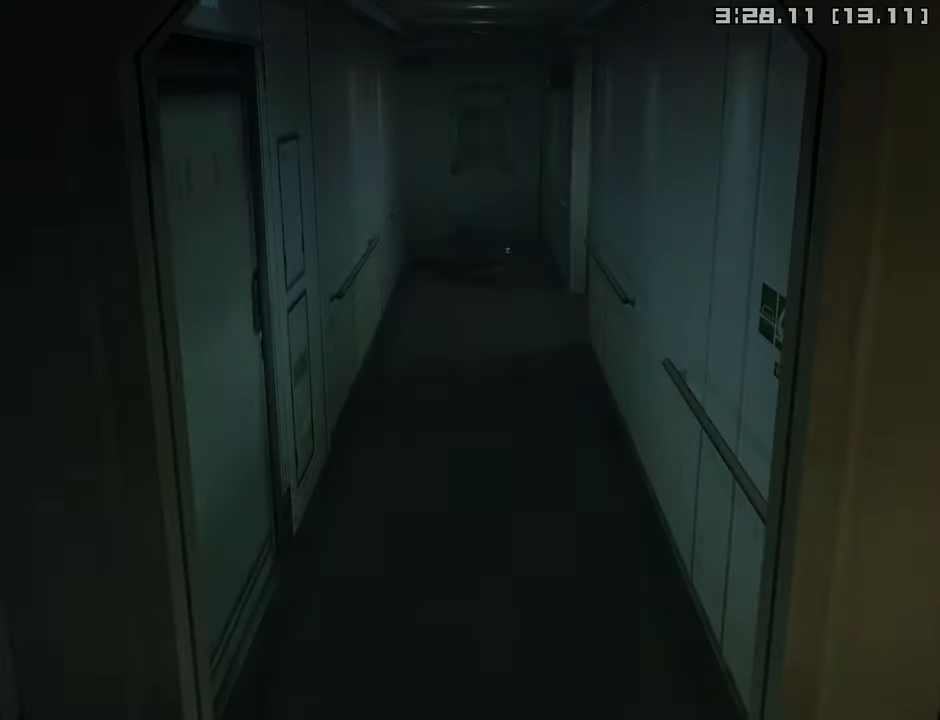
{"buttons": [], "left_stick": "center", "right_stick": "center", "events": []}
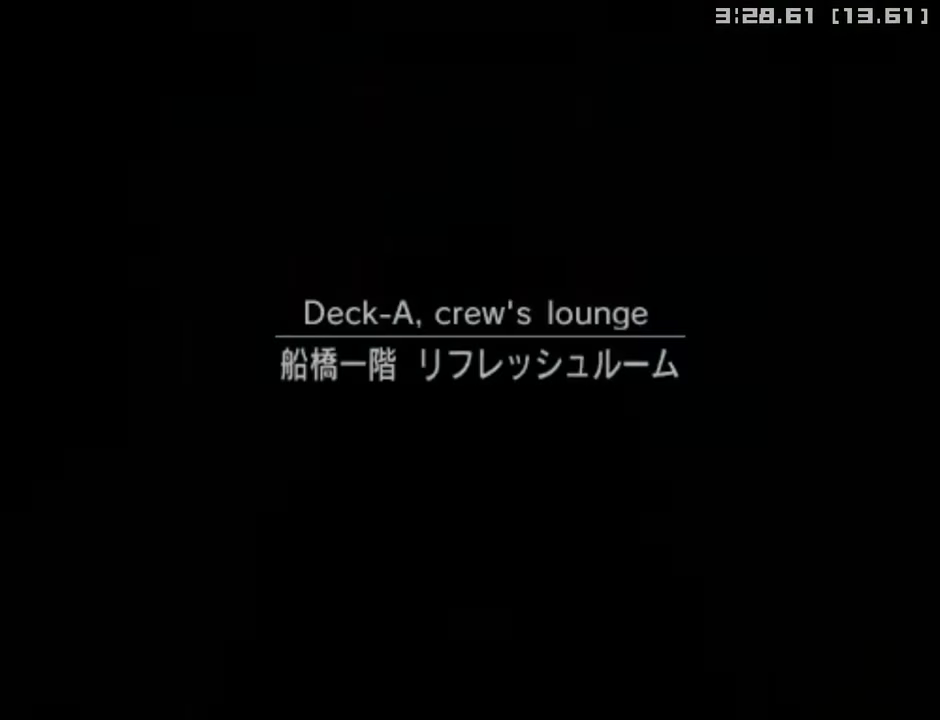
{"buttons": [], "left_stick": "center", "right_stick": "center", "events": []}
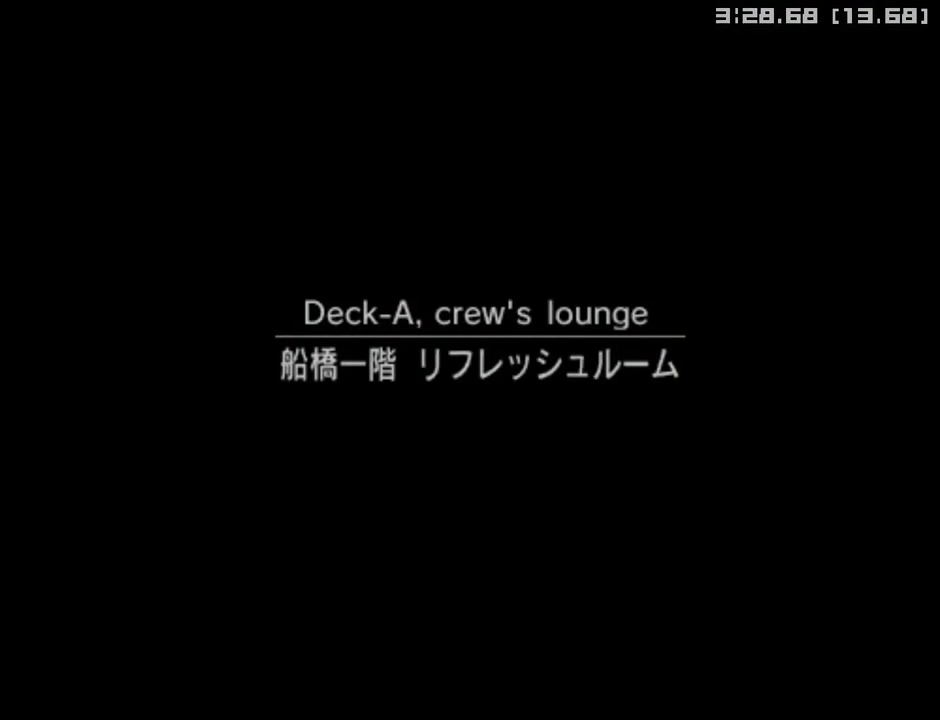
{"buttons": [], "left_stick": "center", "right_stick": "center", "events": []}
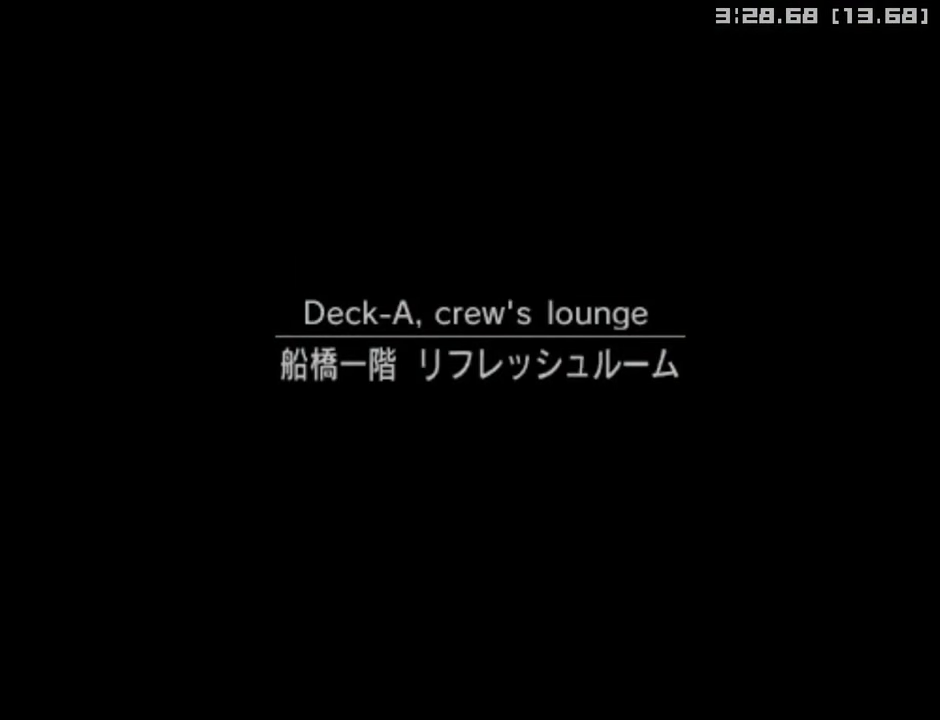
{"buttons": [], "left_stick": "left", "right_stick": "center", "events": [[300, "left_stick", "left"]]}
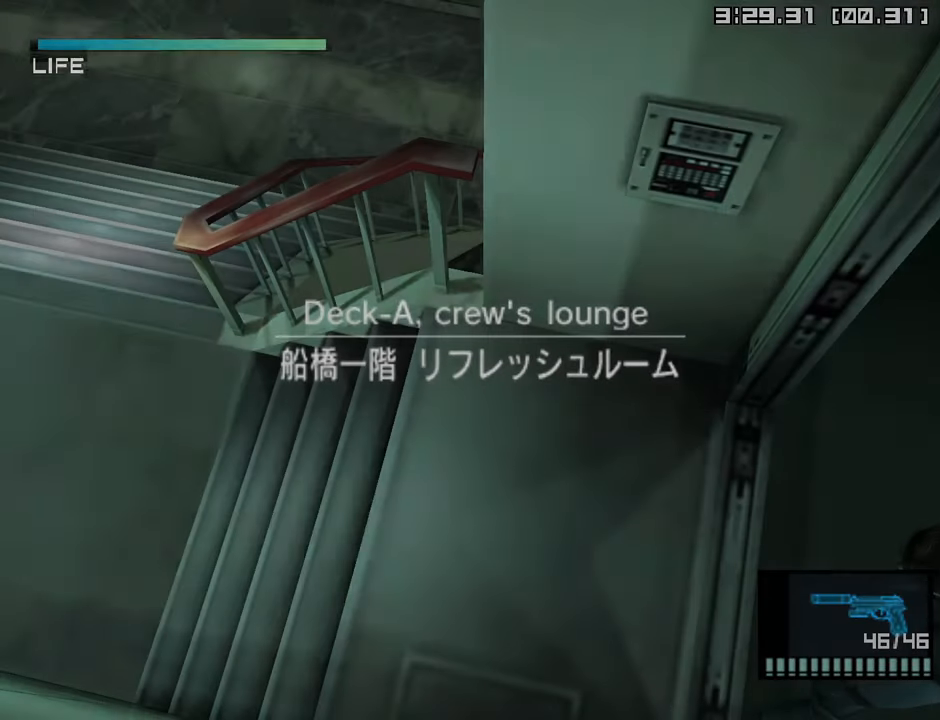
{"buttons": [], "left_stick": "left", "right_stick": "center", "events": []}
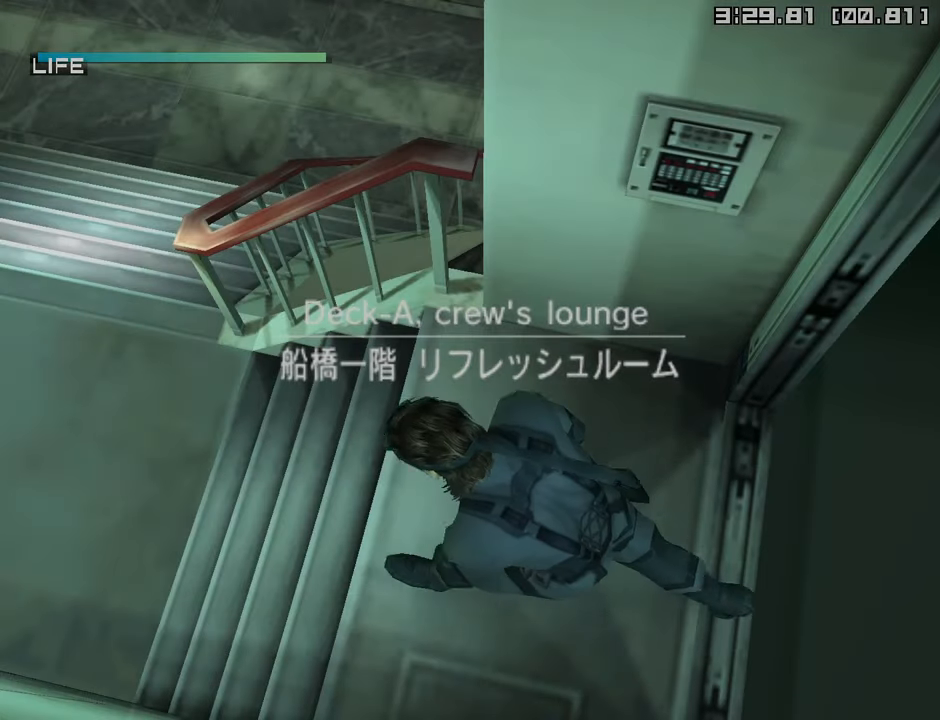
{"buttons": [], "left_stick": "left", "right_stick": "center", "events": []}
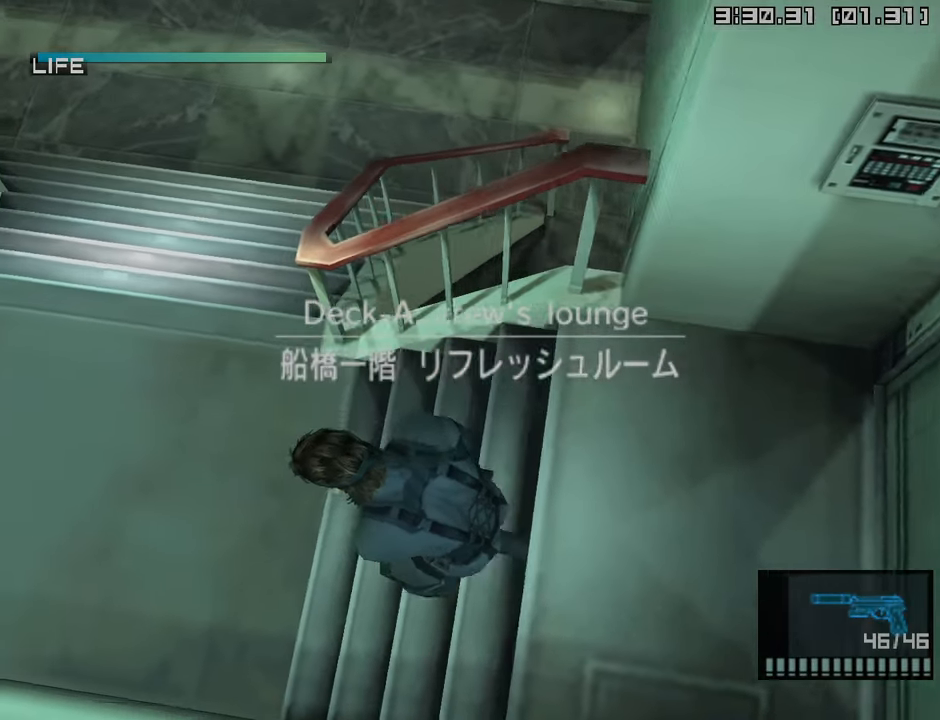
{"buttons": ["SQUARE", "L1", "R1"], "left_stick": "left", "right_stick": "center", "events": [[167, "left_stick", "up-right"], [267, "R1", "down"], [267, "SQUARE", "down"], [284, "left_stick", "center"], [317, "L1", "down"], [484, "left_stick", "left"]]}
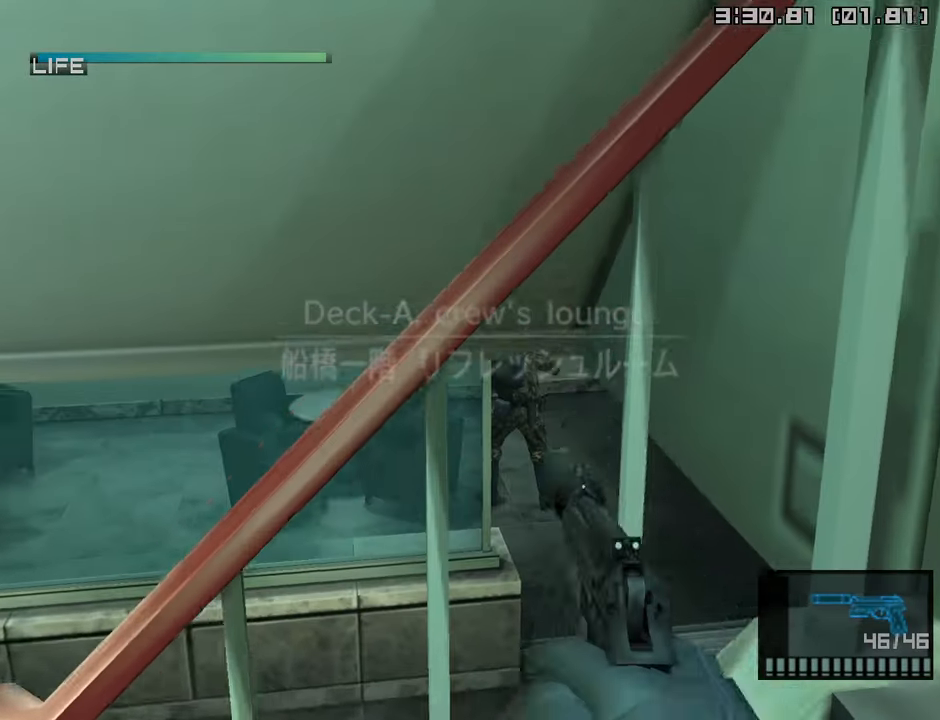
{"buttons": ["L1"], "left_stick": "up-left", "right_stick": "center", "events": [[100, "SQUARE", "up"], [117, "R1", "up"], [367, "left_stick", "up-left"]]}
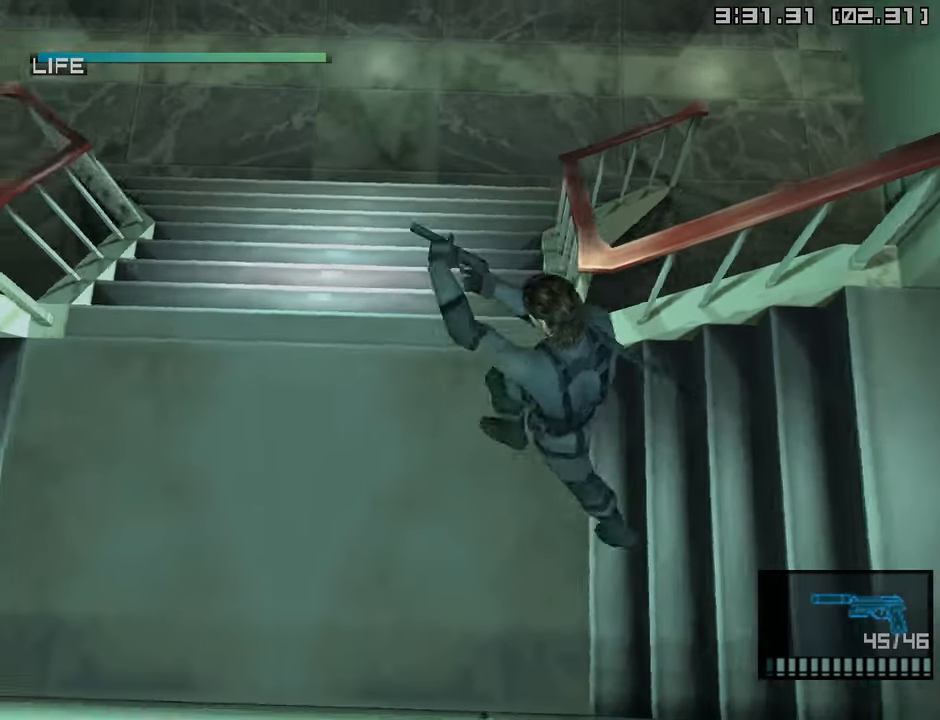
{"buttons": ["L1"], "left_stick": "up", "right_stick": "center", "events": [[34, "left_stick", "up"]]}
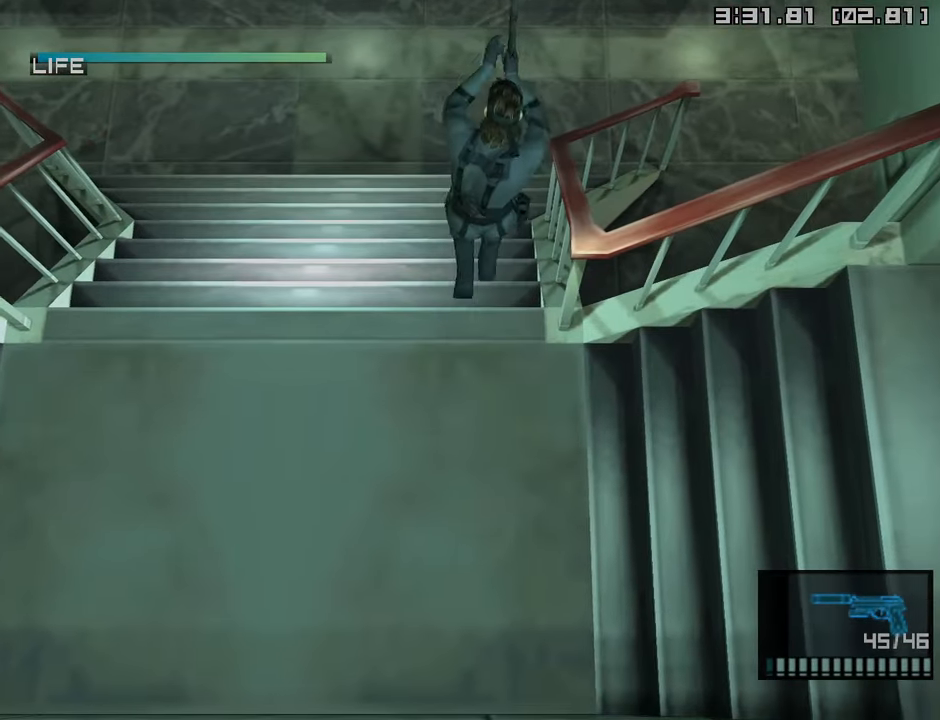
{"buttons": ["SQUARE", "R1"], "left_stick": "center", "right_stick": "center", "events": [[267, "left_stick", "left"], [350, "L1", "up"], [400, "R1", "down"], [400, "SQUARE", "down"], [417, "left_stick", "center"]]}
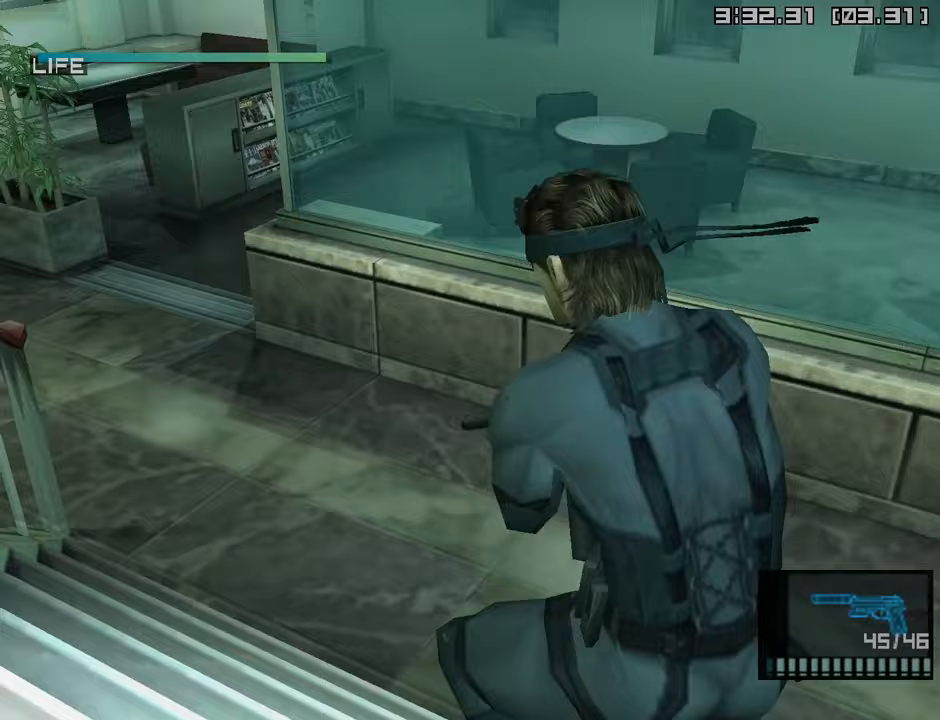
{"buttons": ["L1"], "left_stick": "up-left", "right_stick": "center", "events": [[33, "L1", "down"], [33, "left_stick", "up-right"], [100, "left_stick", "up"], [117, "L1", "up"], [300, "R1", "up"], [300, "SQUARE", "up"], [350, "L1", "down"], [383, "left_stick", "up-left"]]}
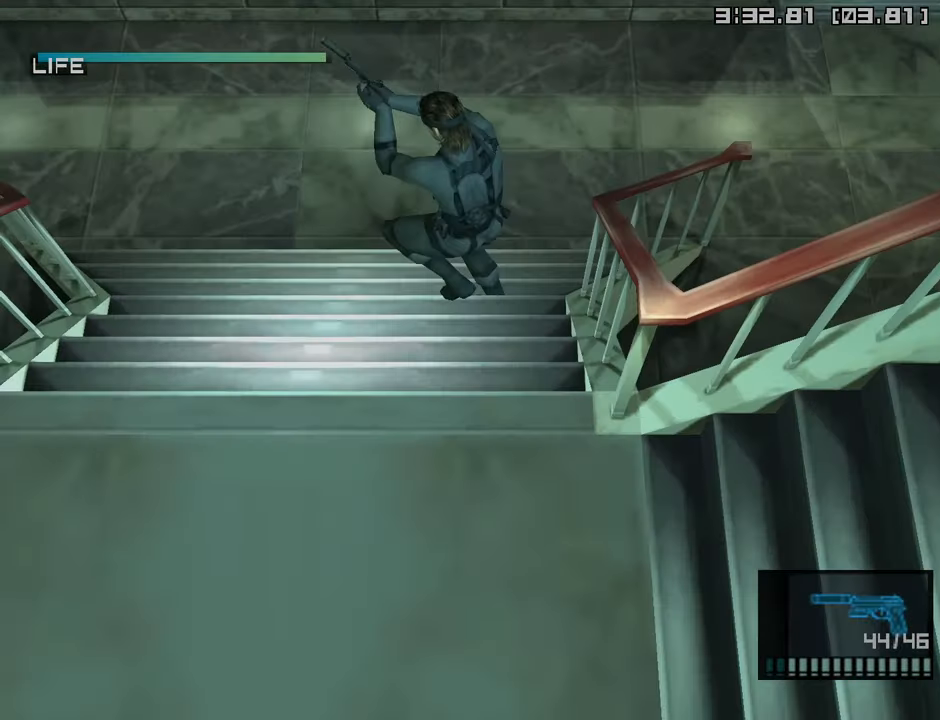
{"buttons": ["L1"], "left_stick": "center", "right_stick": "center", "events": [[133, "CROSS", "down"], [267, "CROSS", "up"], [433, "left_stick", "center"]]}
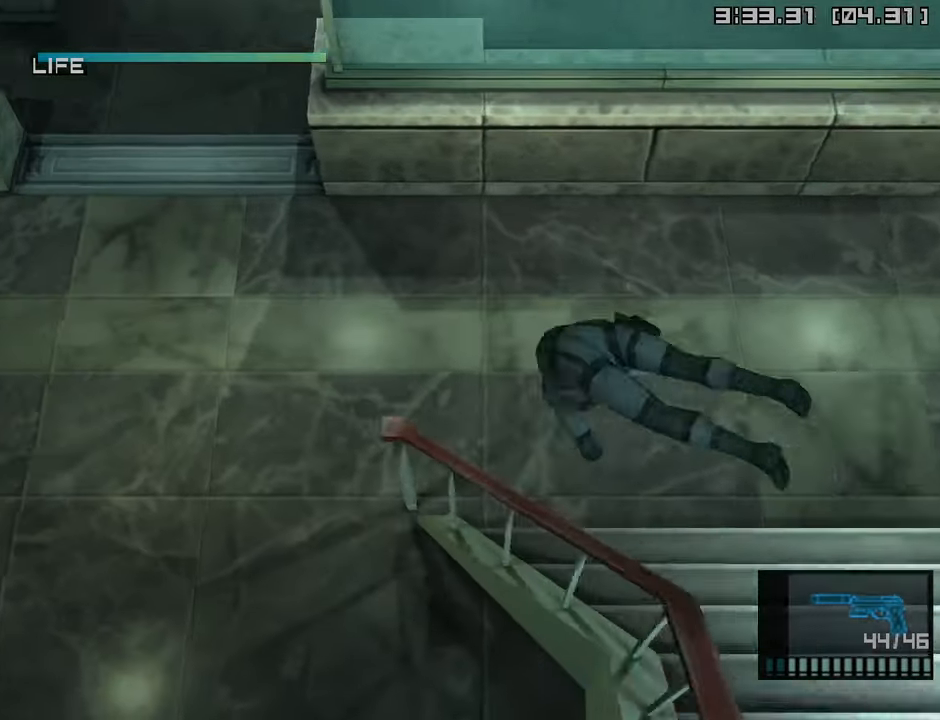
{"buttons": [], "left_stick": "left", "right_stick": "center", "events": [[100, "left_stick", "left"], [350, "L1", "up"]]}
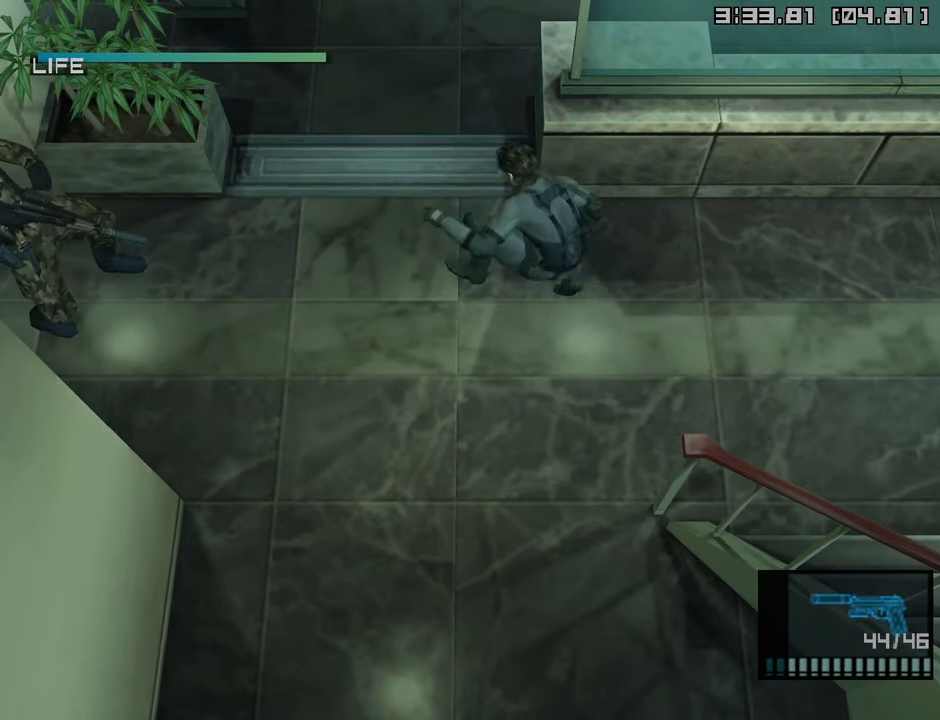
{"buttons": ["CROSS"], "left_stick": "left", "right_stick": "center", "events": [[500, "CROSS", "down"]]}
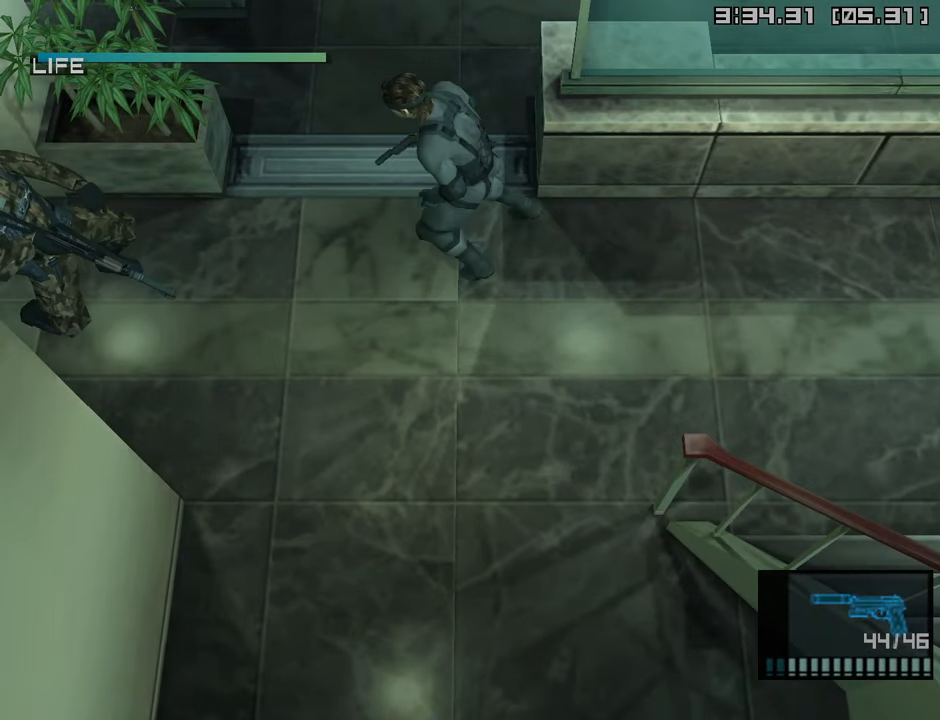
{"buttons": [], "left_stick": "center", "right_stick": "center", "events": [[150, "CROSS", "up"], [367, "R2", "down"], [383, "left_stick", "center"], [483, "R2", "up"]]}
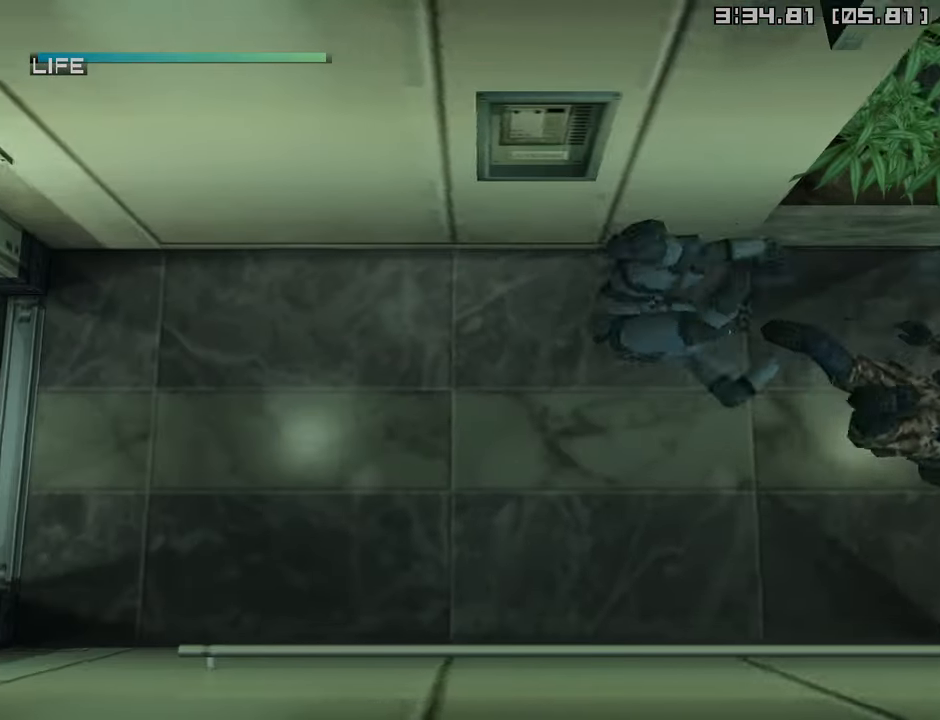
{"buttons": [], "left_stick": "left", "right_stick": "center", "events": [[83, "left_stick", "left"]]}